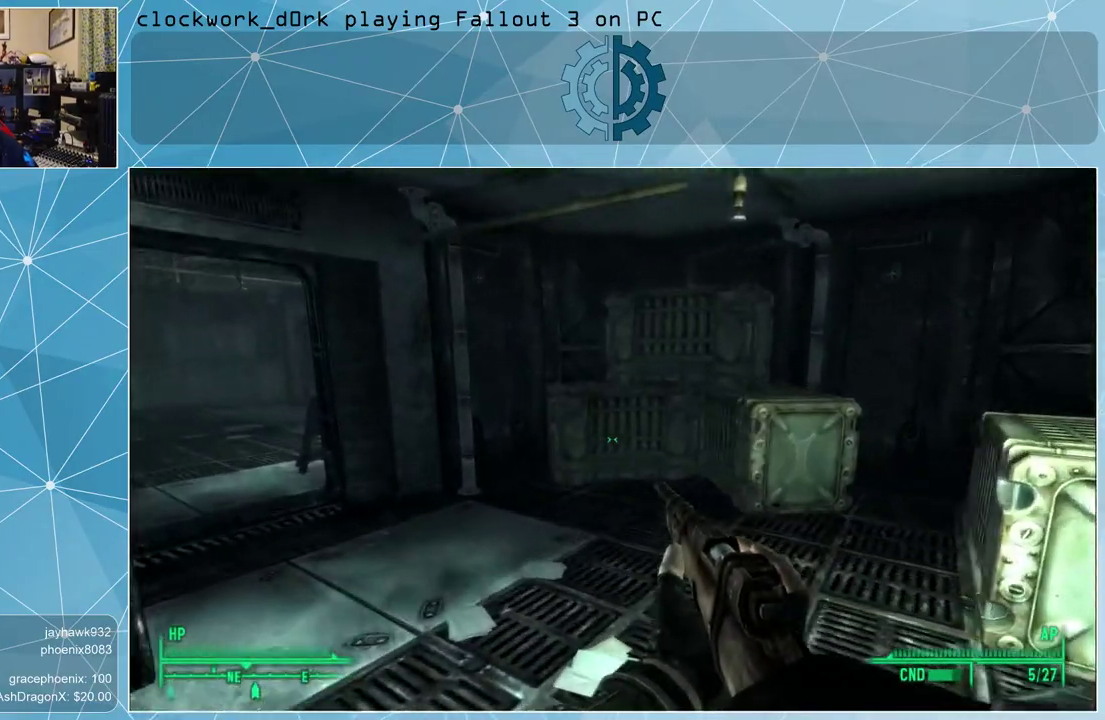
Gameplay with keyboard and mouse; each line is a JSON object with the keys and mouse buttons held at the frame after it. "events" lists presses ("down") and releases ("up") of "1", "2", "3", "4", "5", "a", "alt", "c", "ctrl", "d", "e", "f", "q", "r", "s", "shift", "space", "tab", "v", "w", "x", "z", "mouse_left", "mouse_wheel" and "mouse_right" between this image and that frame as [ms after this image, input, new state], when the widget could be followed in between. "mouse_left", "mouse_wheel", "mouse_right" = the "left", "wheel", "right" buttons of the "mouse" list. No other keys are recorded. "wheel" means that the mouse wheel is clicked or scrolled. Not read: mouse_move other_keys.
{"keys": ["d"], "mouse": [], "events": [[133, "w", "up"], [500, "d", "down"]]}
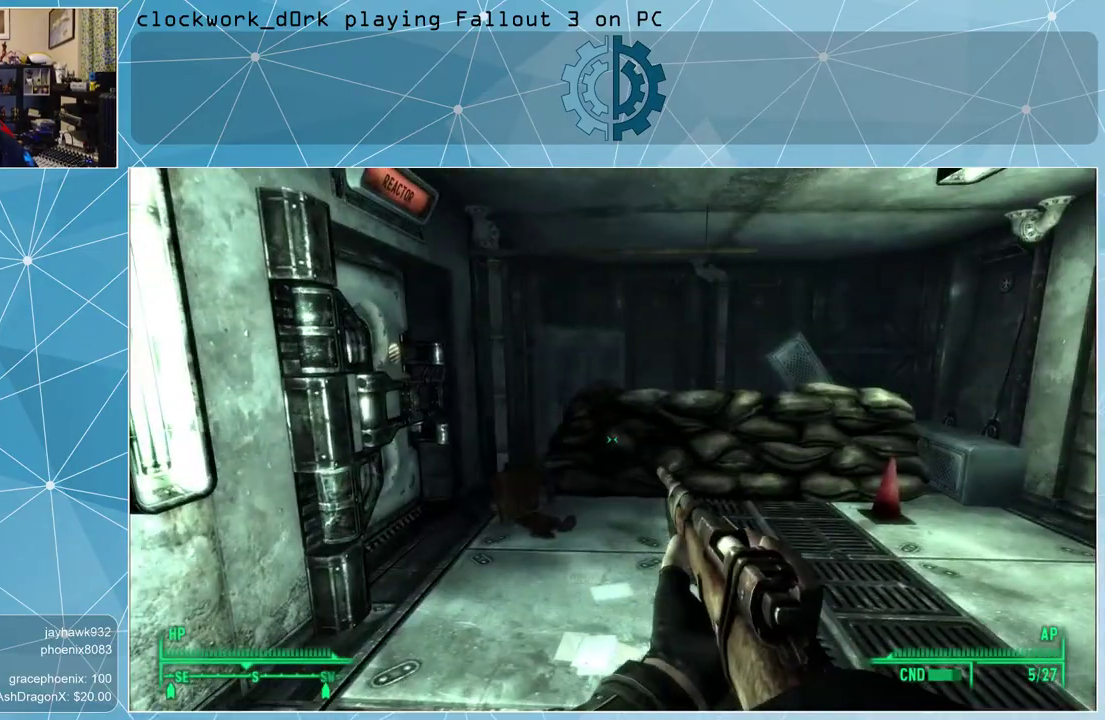
{"keys": ["d", "w"], "mouse": [], "events": [[100, "w", "down"], [300, "d", "up"], [367, "d", "down"]]}
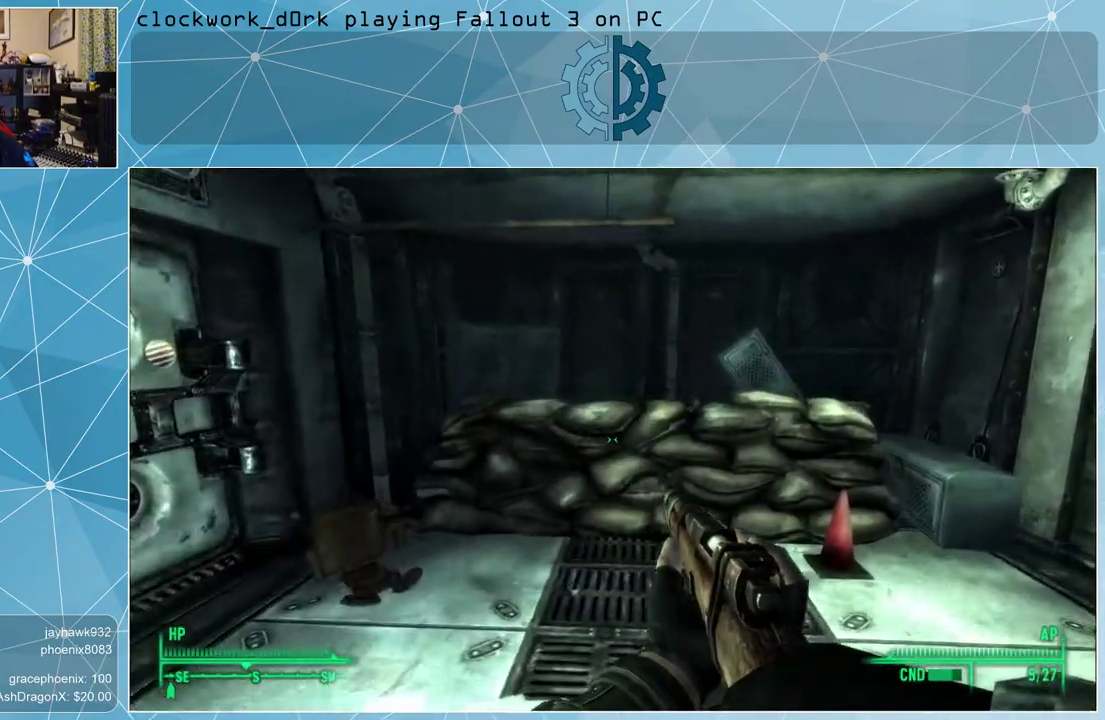
{"keys": ["w"], "mouse": [], "events": [[100, "d", "up"], [167, "d", "down"], [300, "d", "up"]]}
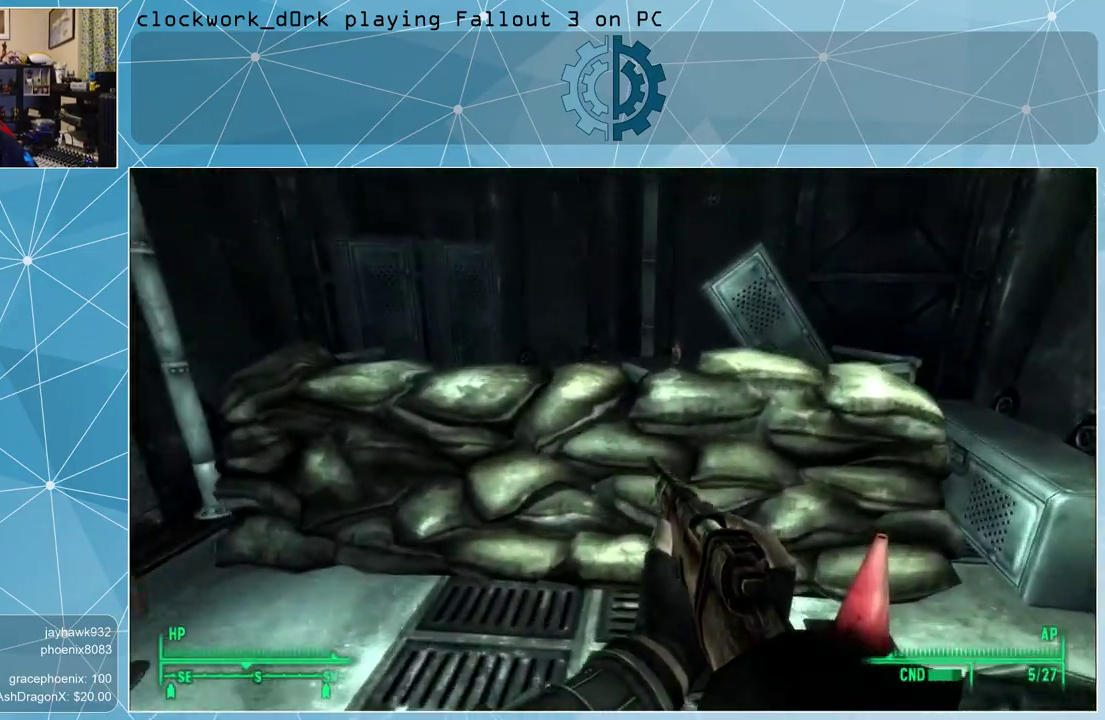
{"keys": ["space", "w"], "mouse": [], "events": [[167, "space", "down"]]}
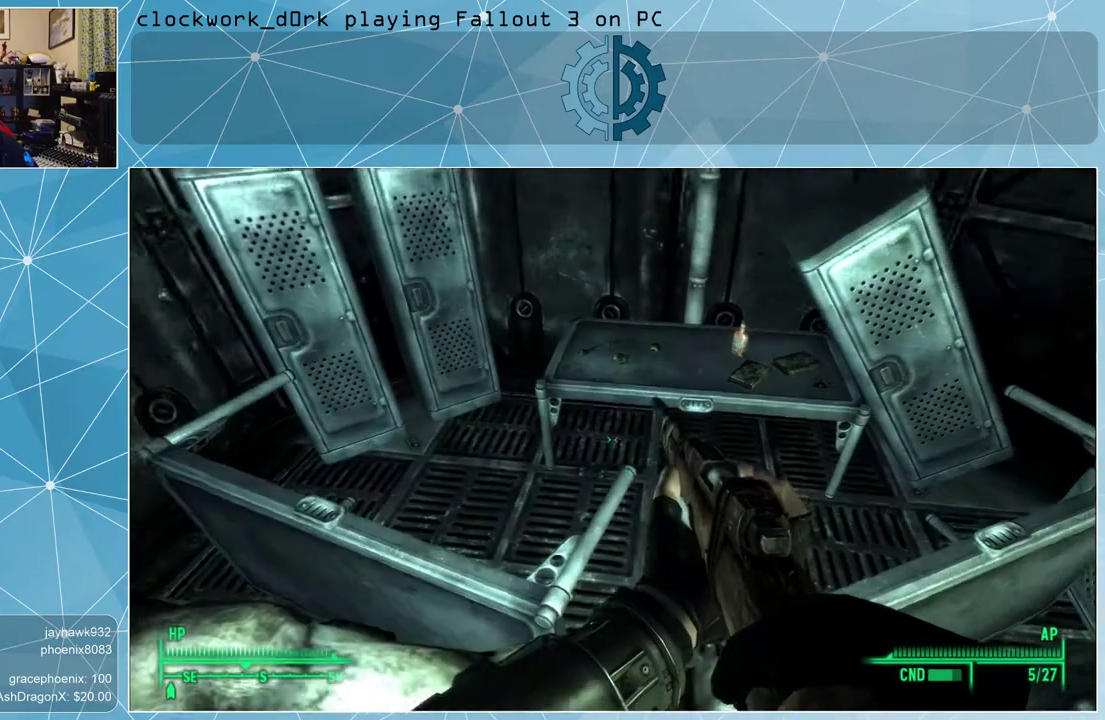
{"keys": ["w"], "mouse": [], "events": [[100, "space", "up"]]}
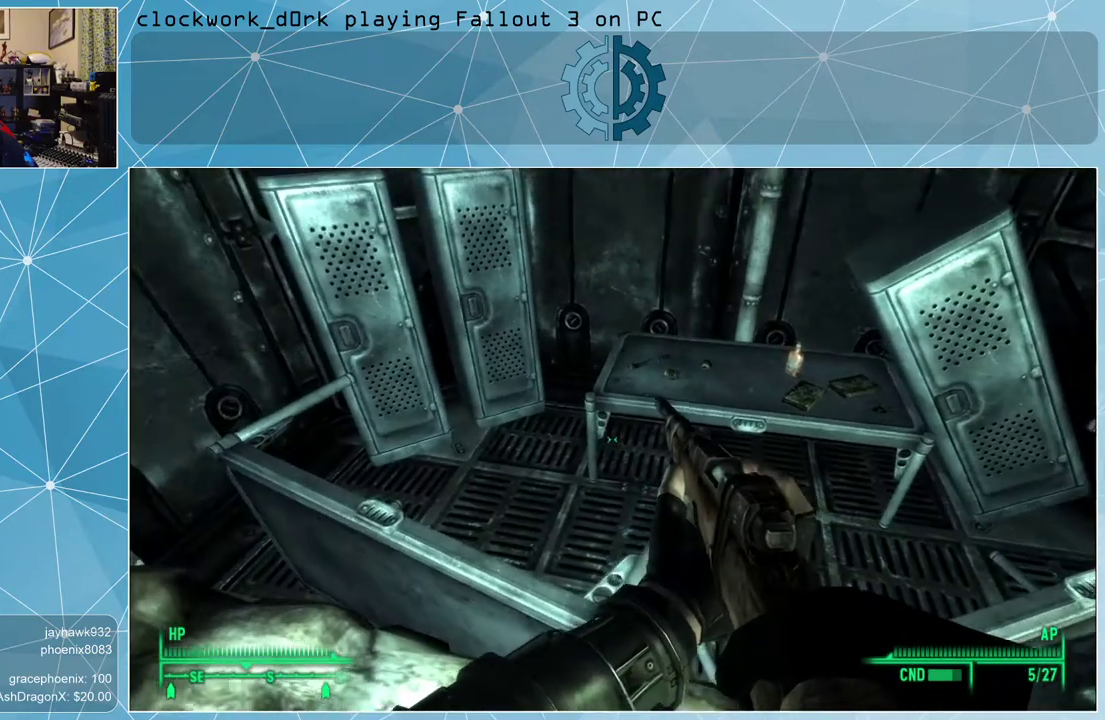
{"keys": ["space", "w"], "mouse": [], "events": [[400, "space", "down"]]}
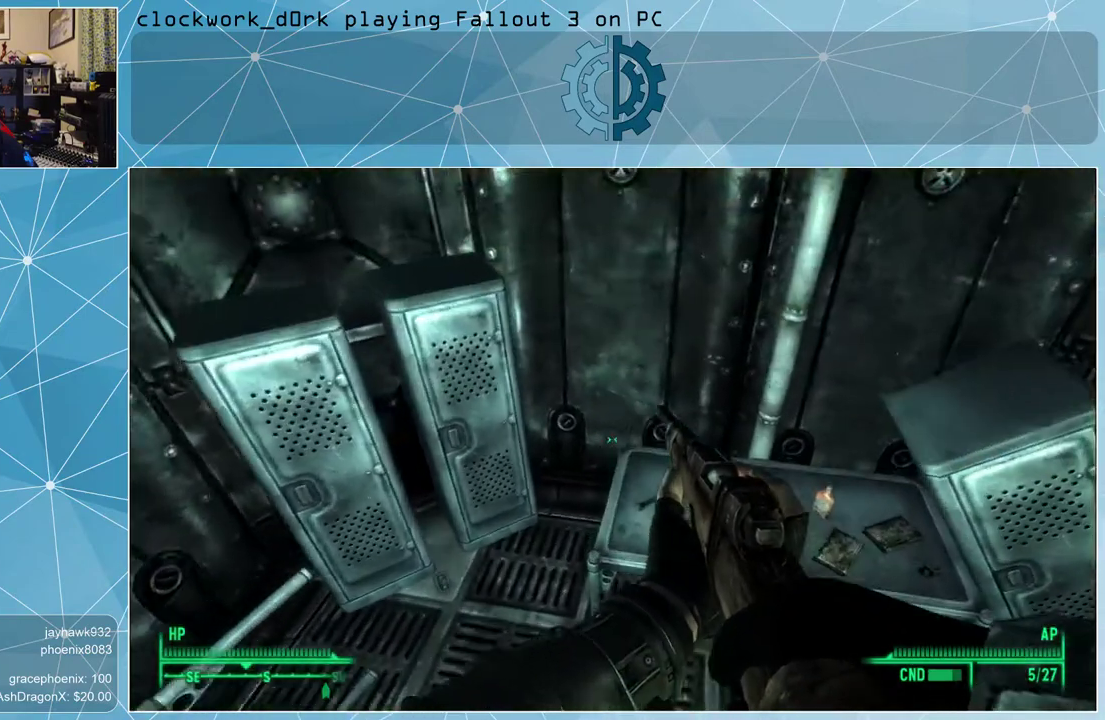
{"keys": [], "mouse": [], "events": [[33, "space", "up"], [167, "w", "up"]]}
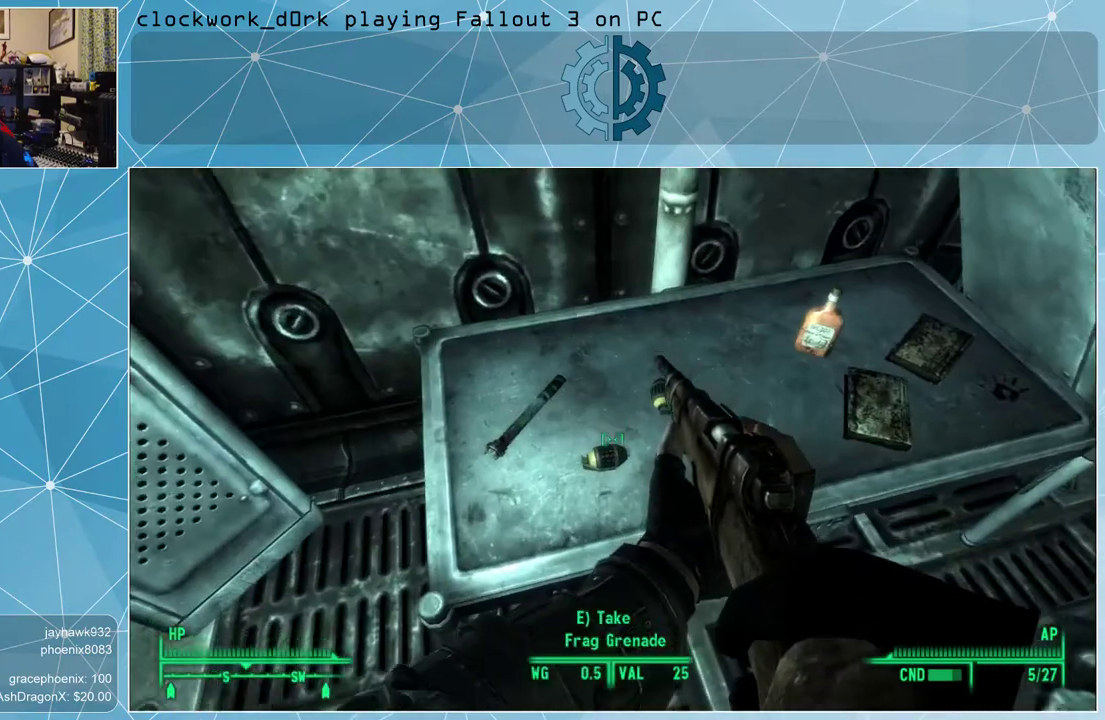
{"keys": [], "mouse": [], "events": []}
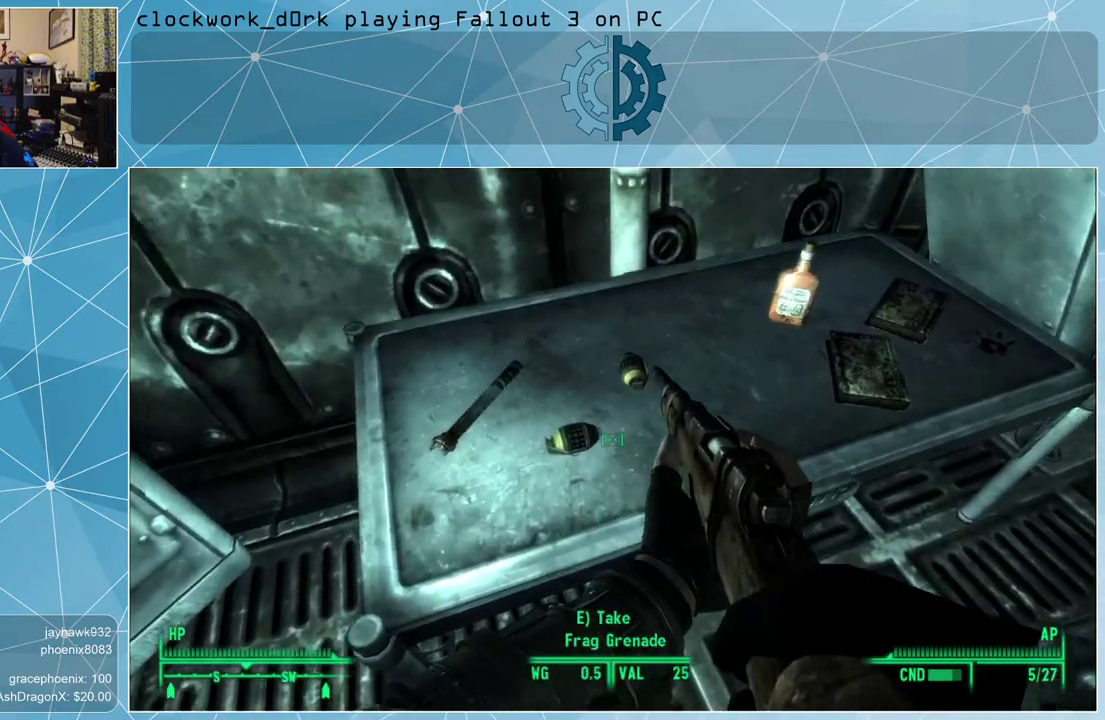
{"keys": ["e"], "mouse": [], "events": [[433, "e", "down"]]}
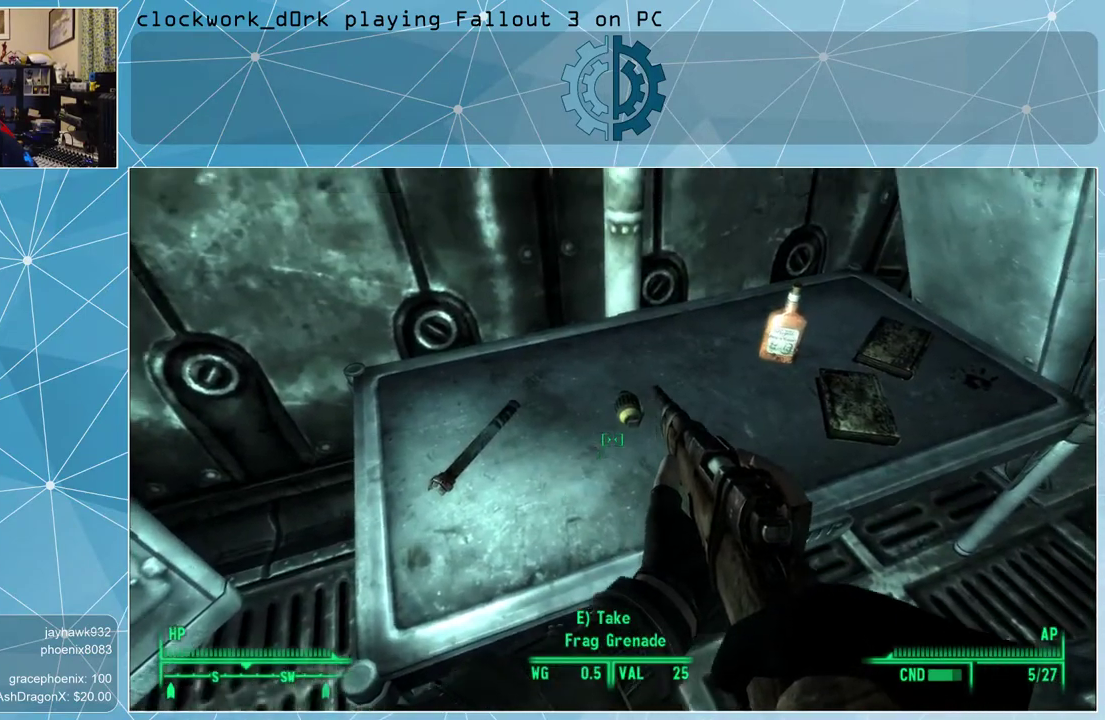
{"keys": [], "mouse": [], "events": [[33, "e", "up"], [267, "e", "down"], [367, "e", "up"]]}
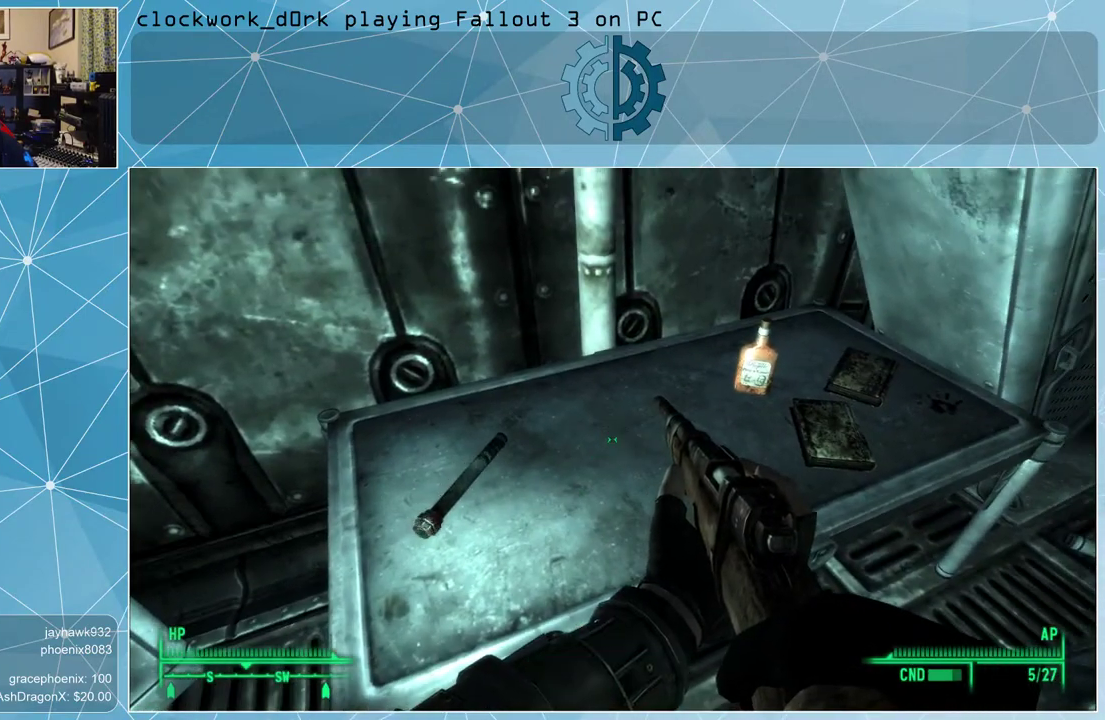
{"keys": [], "mouse": [], "events": [[100, "d", "down"], [233, "d", "up"]]}
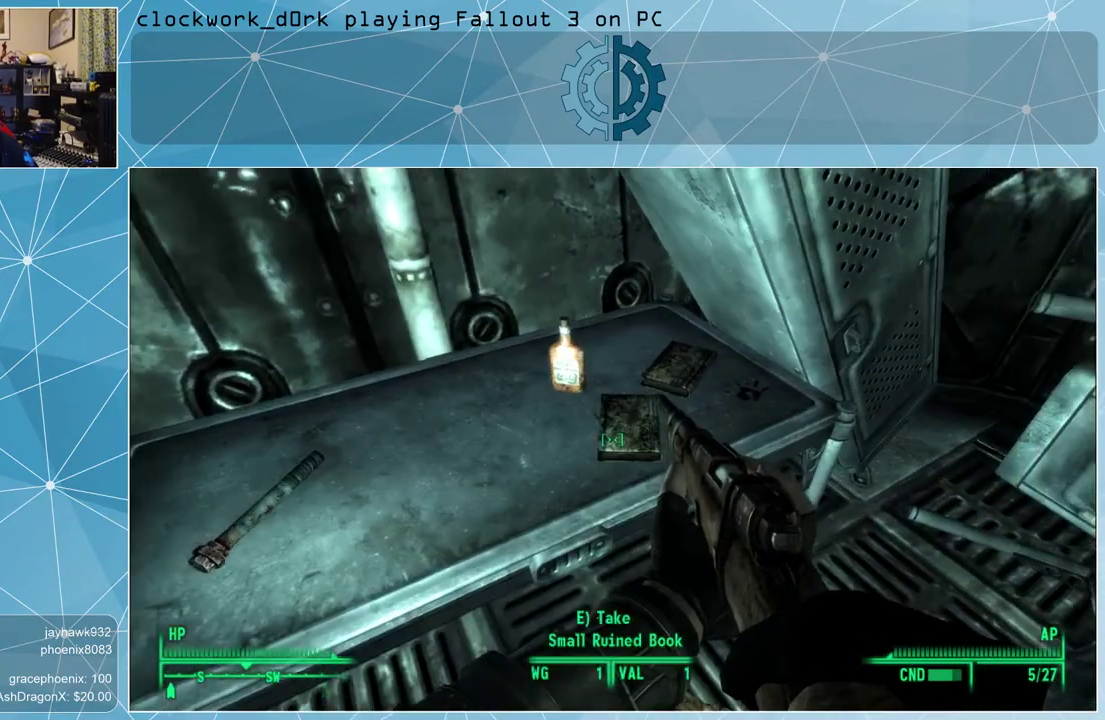
{"keys": [], "mouse": [], "events": []}
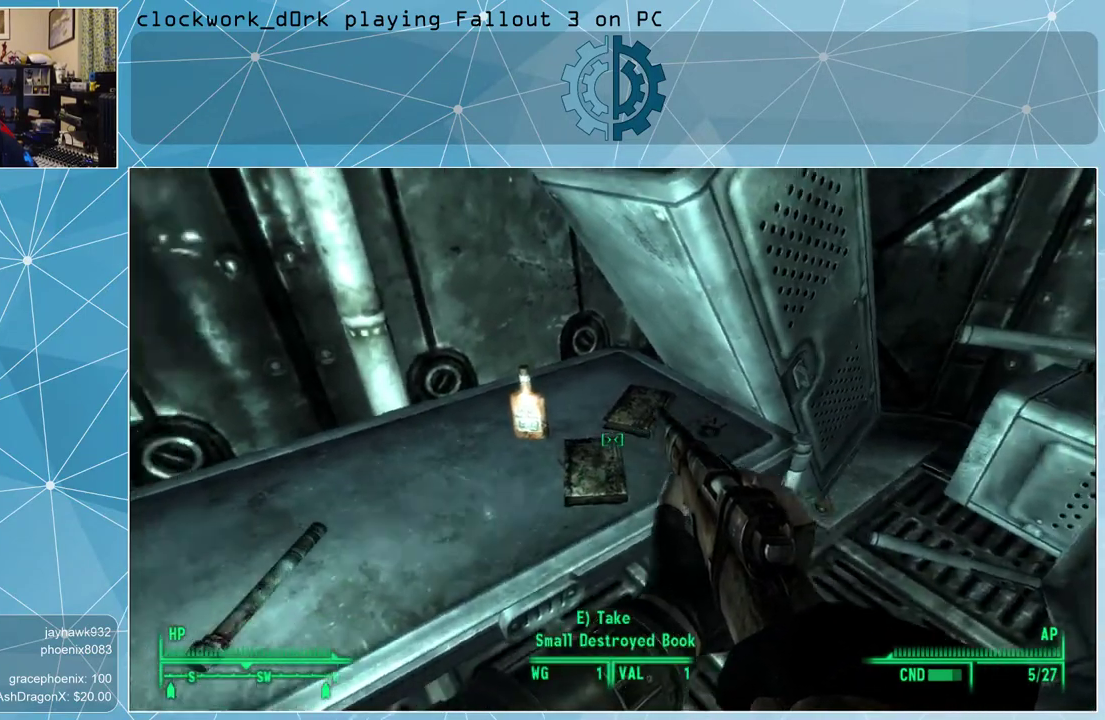
{"keys": [], "mouse": [], "events": []}
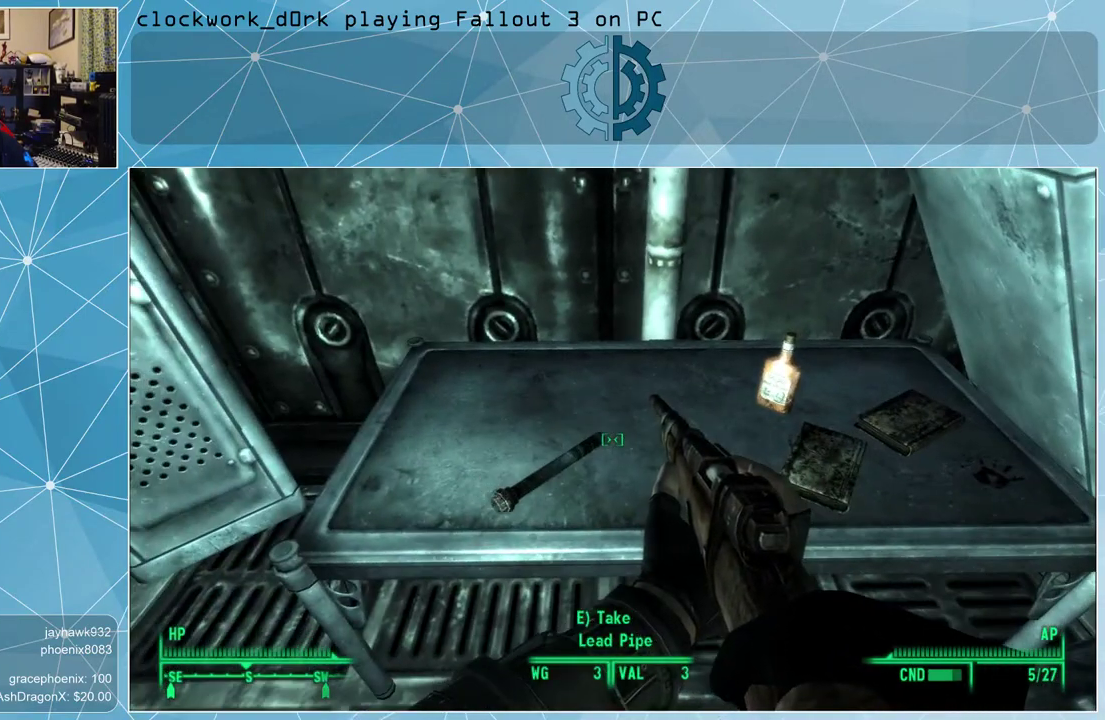
{"keys": [], "mouse": [], "events": []}
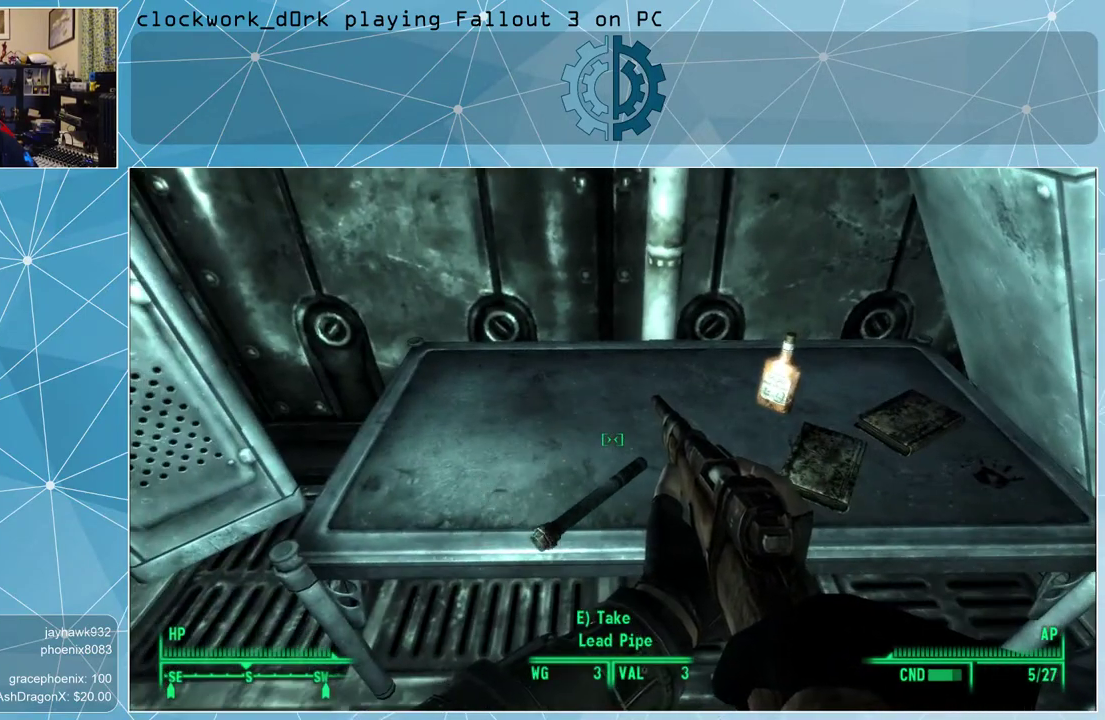
{"keys": [], "mouse": [], "events": []}
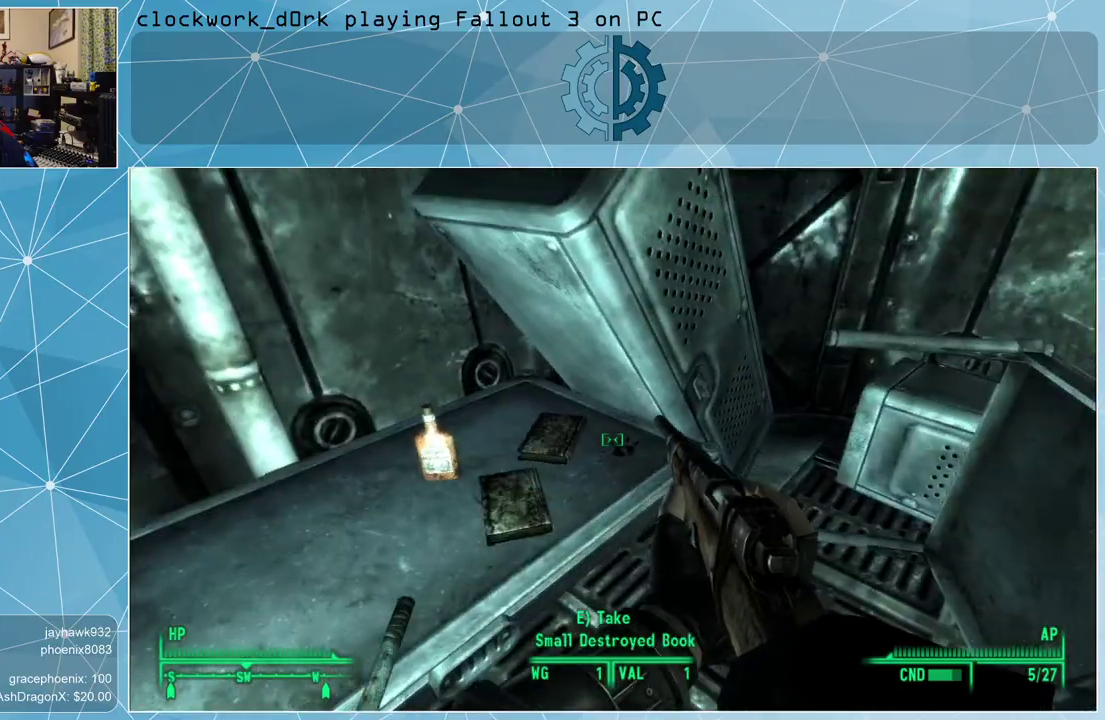
{"keys": [], "mouse": [], "events": []}
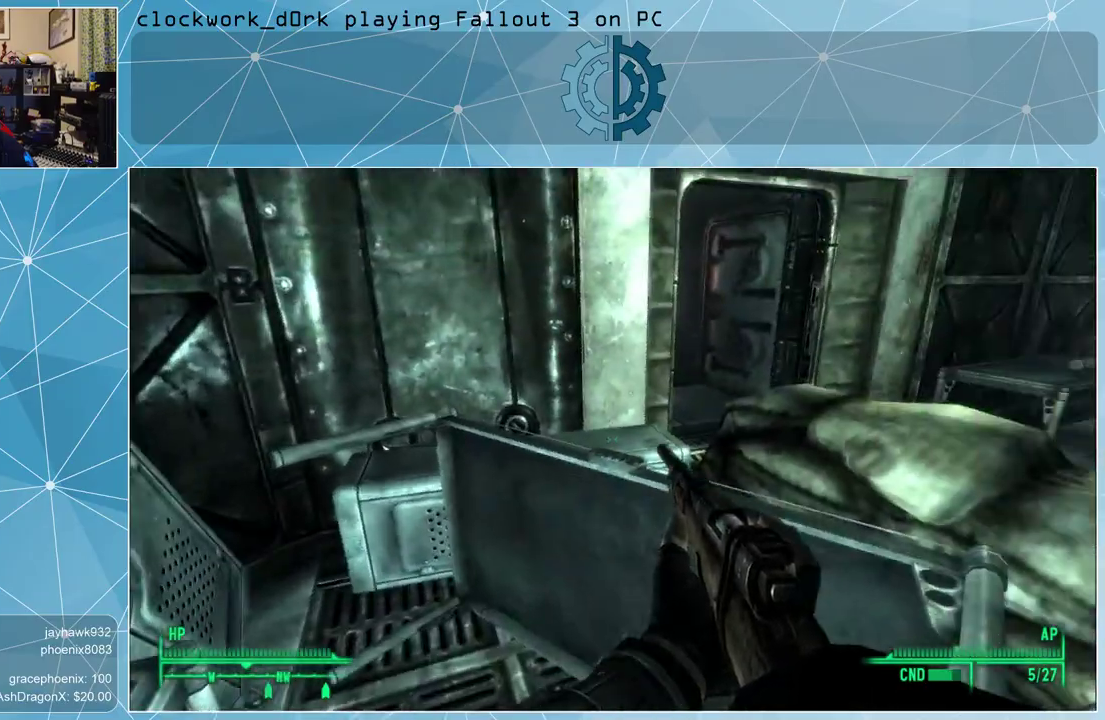
{"keys": ["w"], "mouse": [], "events": [[333, "w", "down"]]}
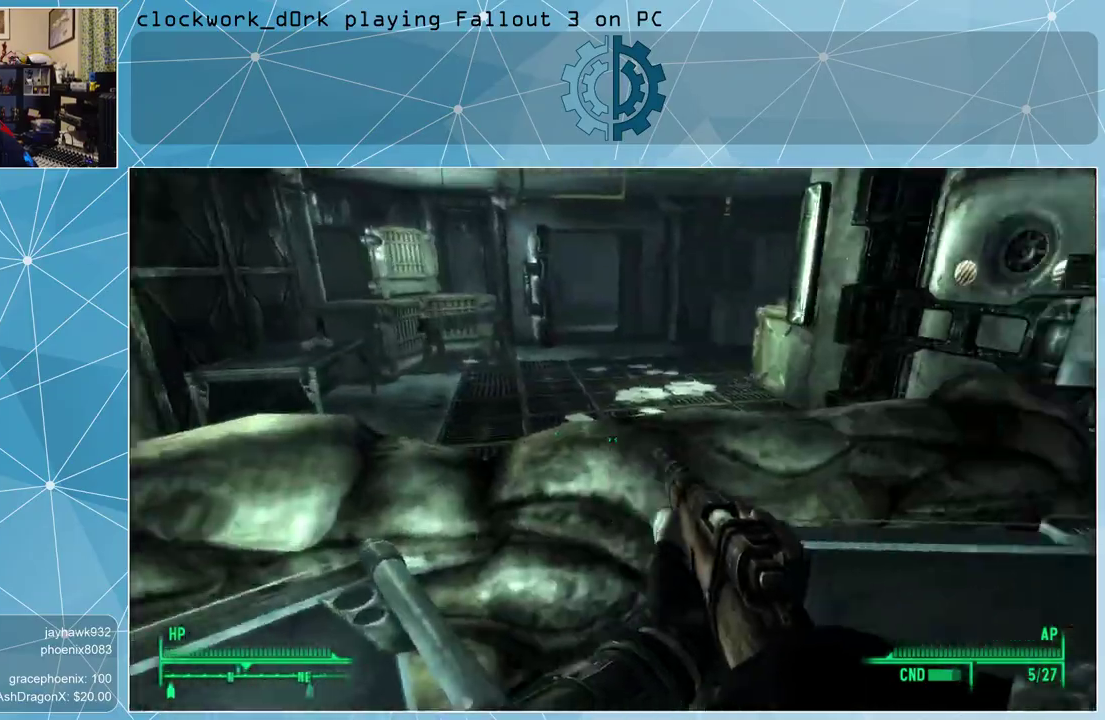
{"keys": ["w"], "mouse": [], "events": [[67, "space", "down"], [433, "space", "up"]]}
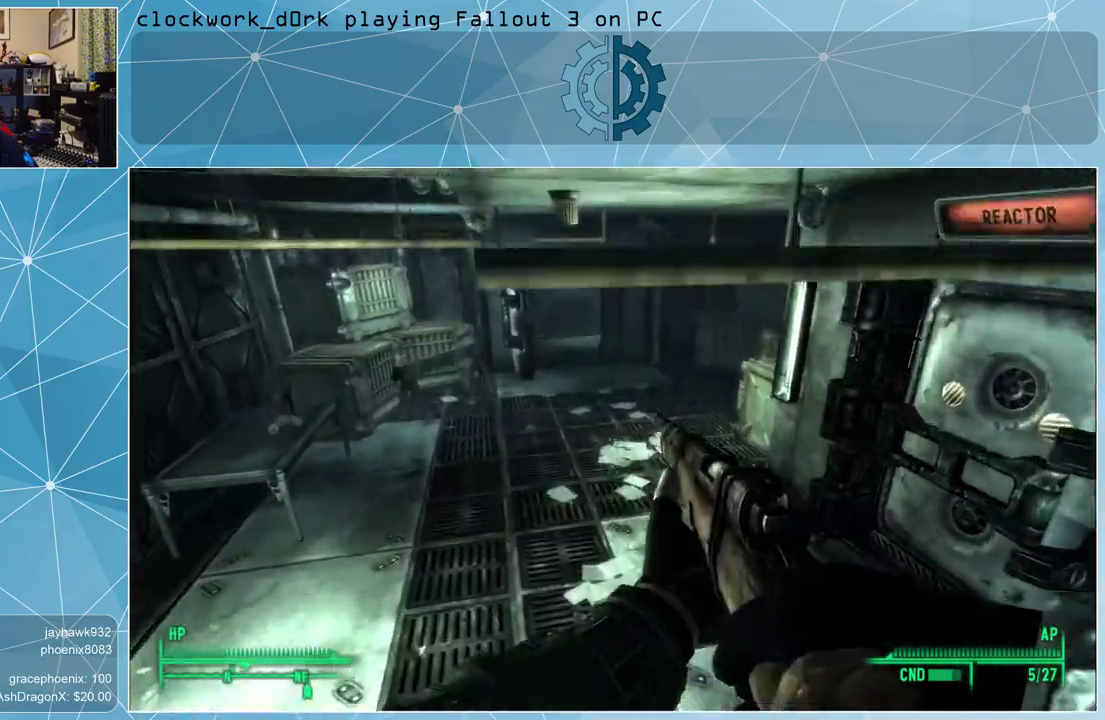
{"keys": ["w"], "mouse": [], "events": []}
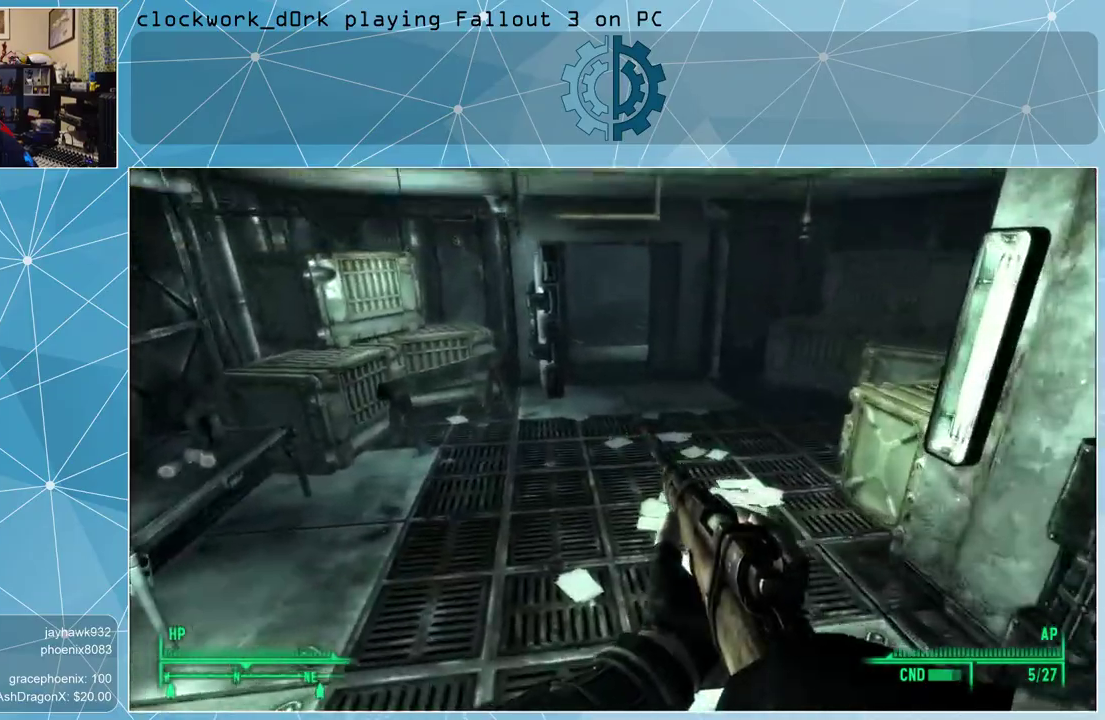
{"keys": [], "mouse": [], "events": [[200, "w", "up"]]}
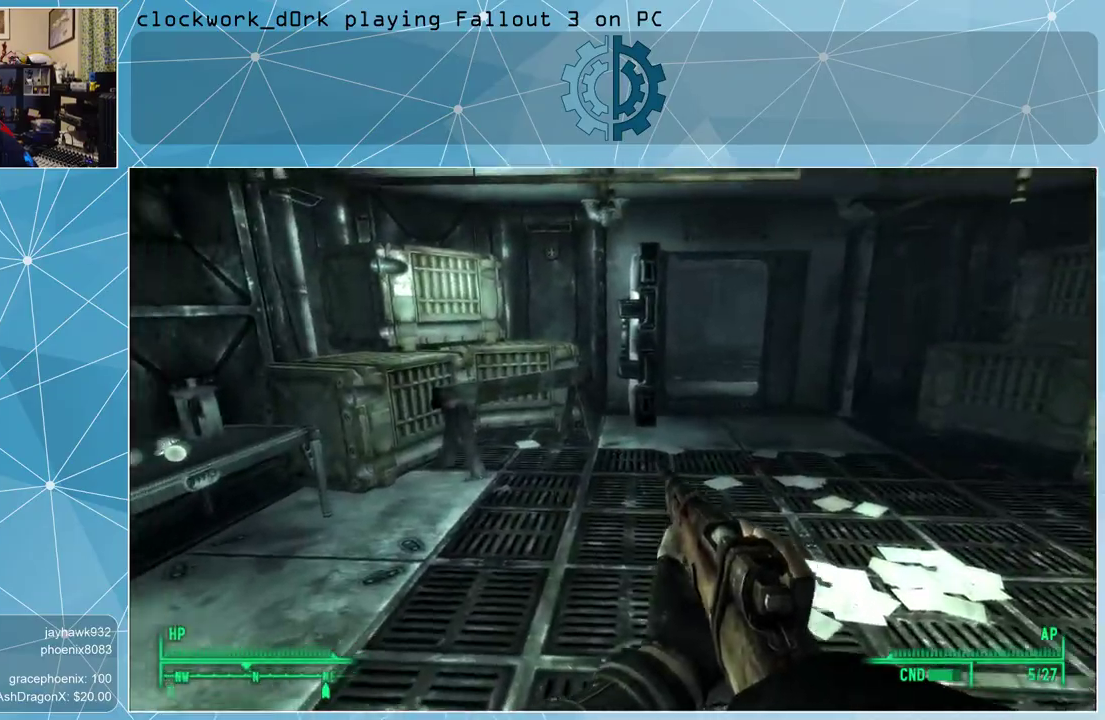
{"keys": ["w"], "mouse": [], "events": [[100, "a", "down"], [100, "w", "down"], [300, "a", "up"]]}
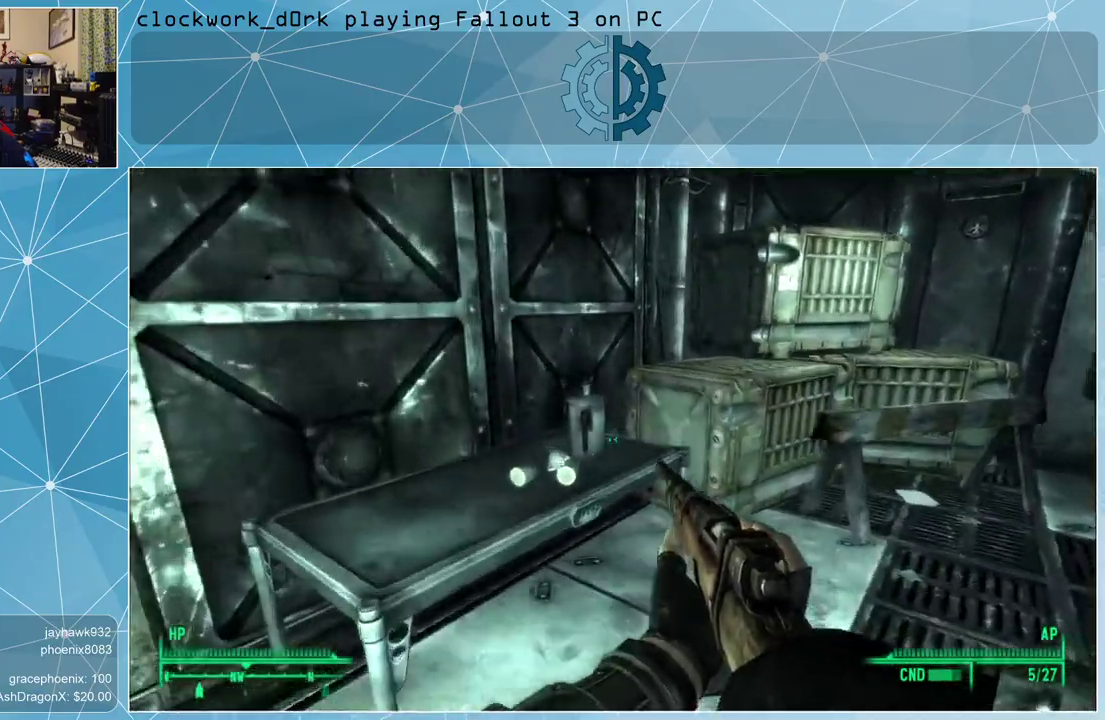
{"keys": ["w"], "mouse": [], "events": [[167, "a", "down"], [300, "a", "up"]]}
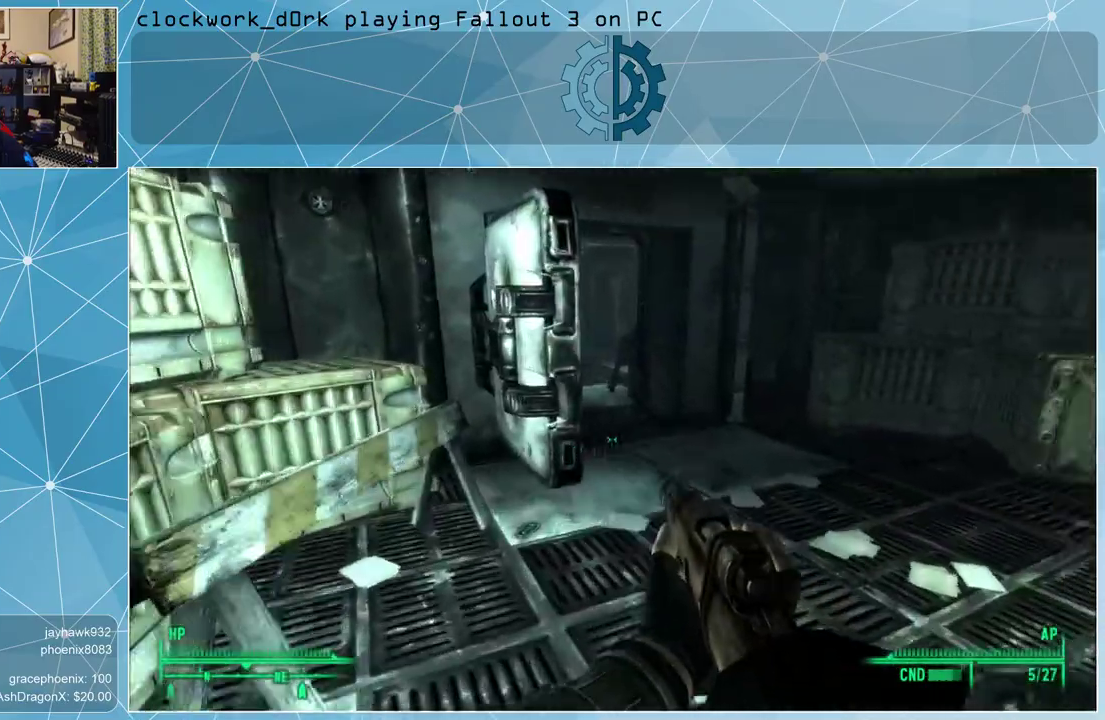
{"keys": ["w"], "mouse": [], "events": [[100, "a", "down"], [367, "a", "up"]]}
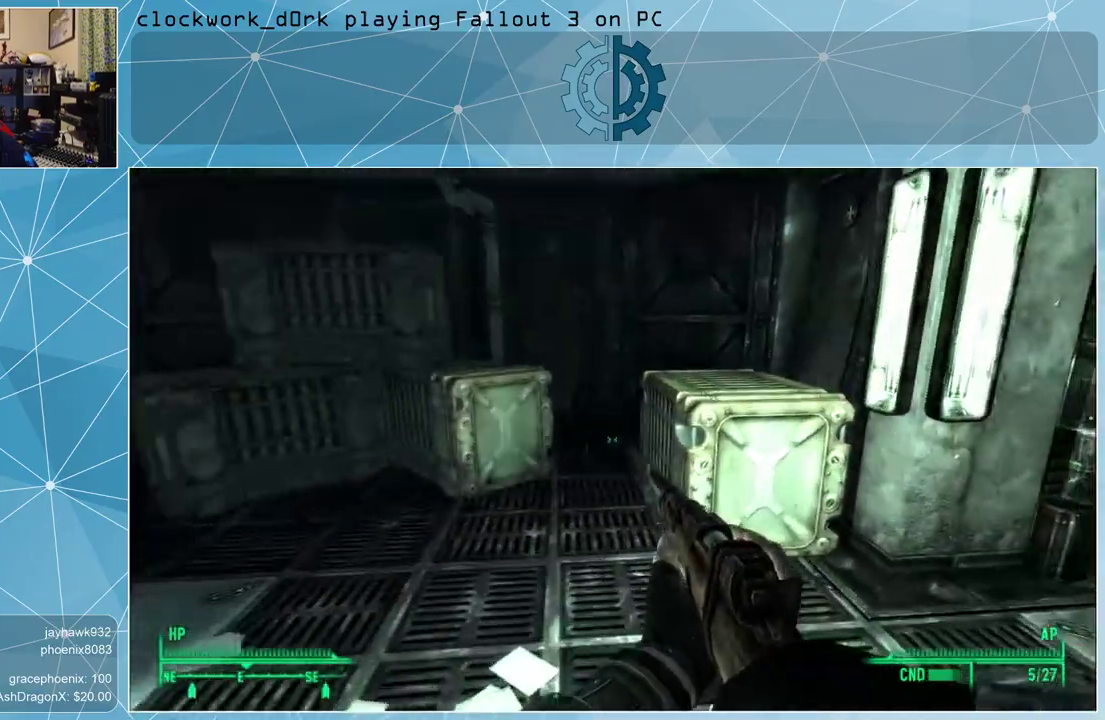
{"keys": ["w"], "mouse": [], "events": []}
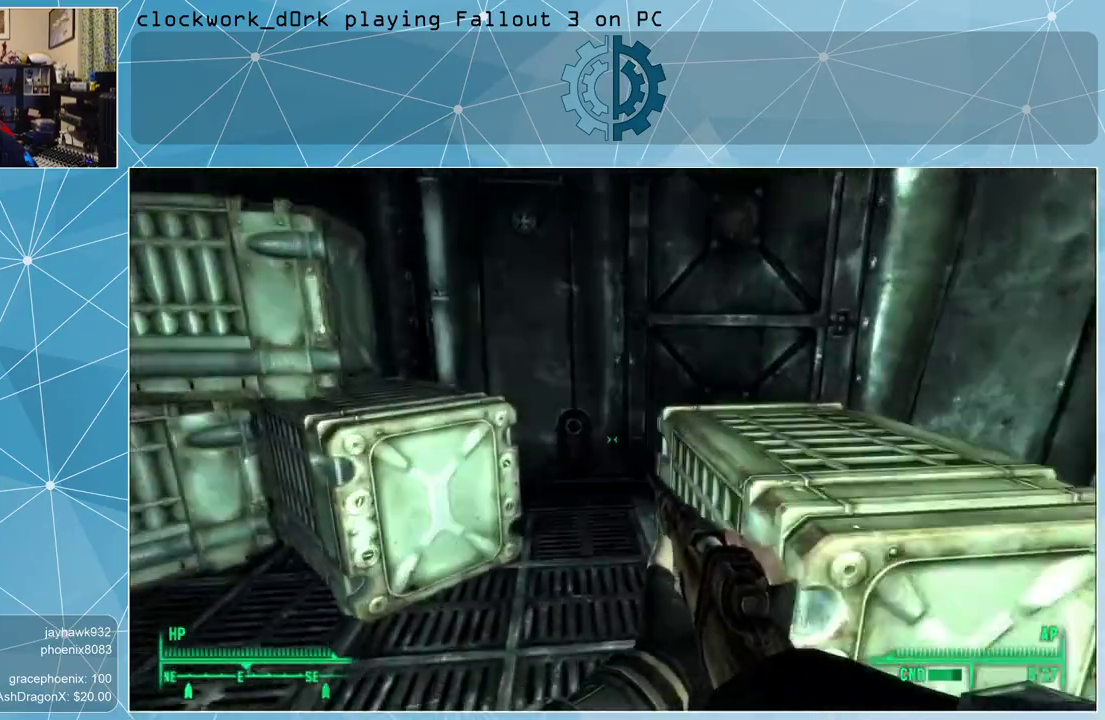
{"keys": [], "mouse": [], "events": [[467, "w", "up"]]}
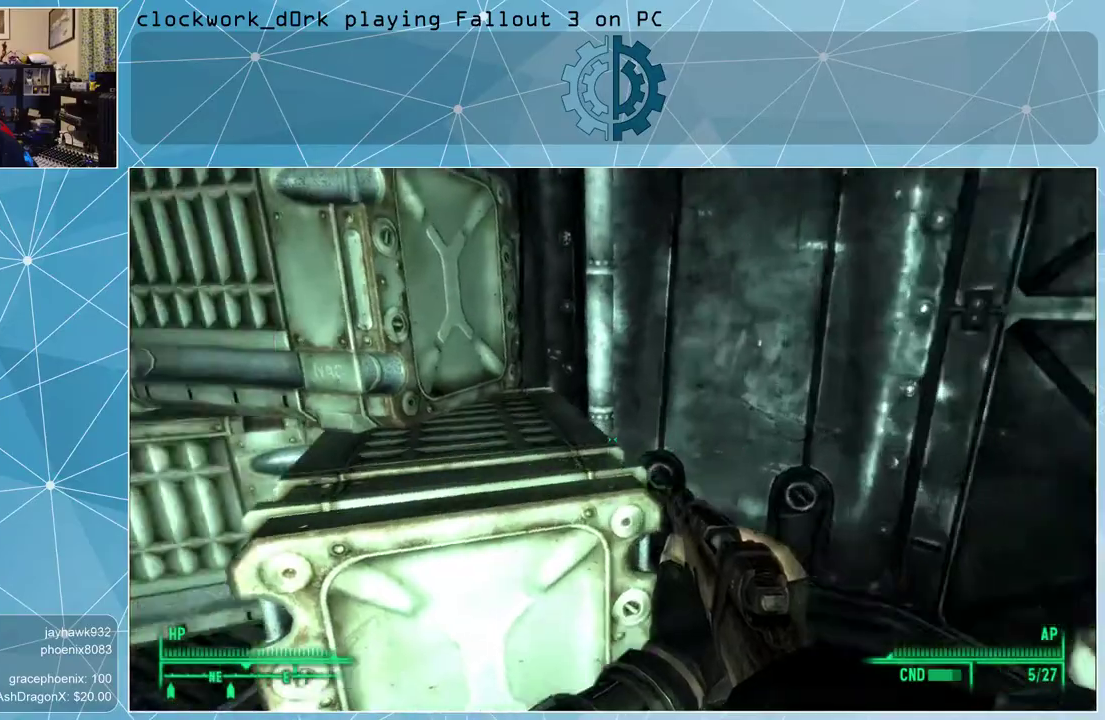
{"keys": ["a", "w"], "mouse": [], "events": [[200, "a", "down"], [333, "w", "down"]]}
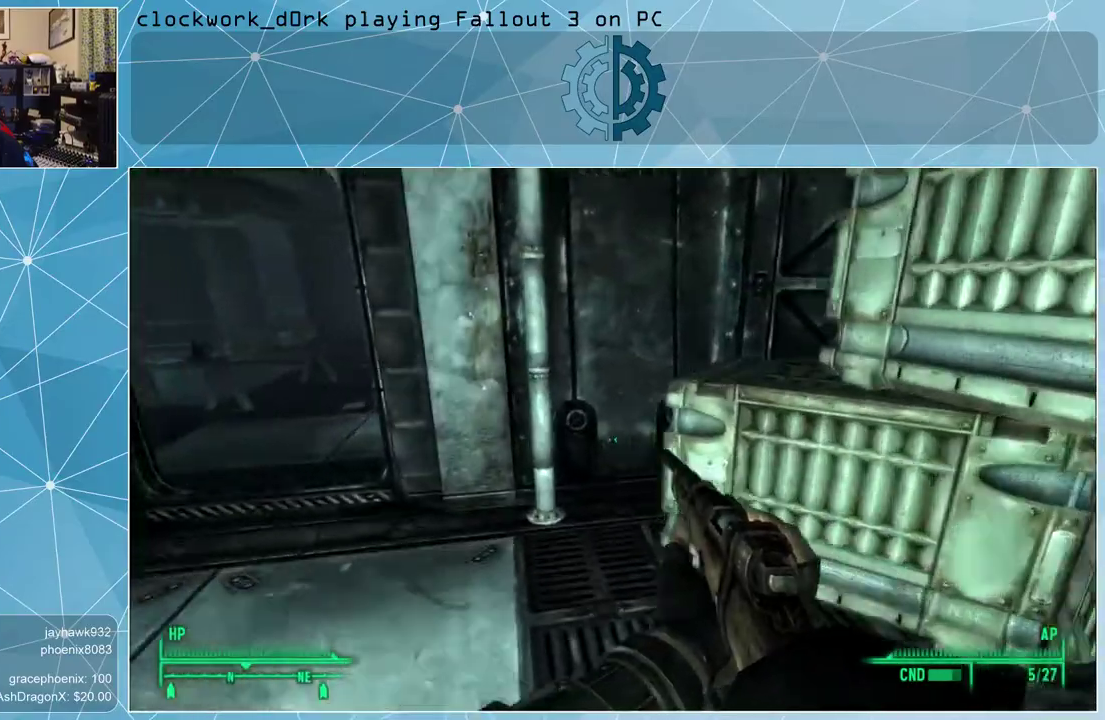
{"keys": ["a", "w"], "mouse": [], "events": []}
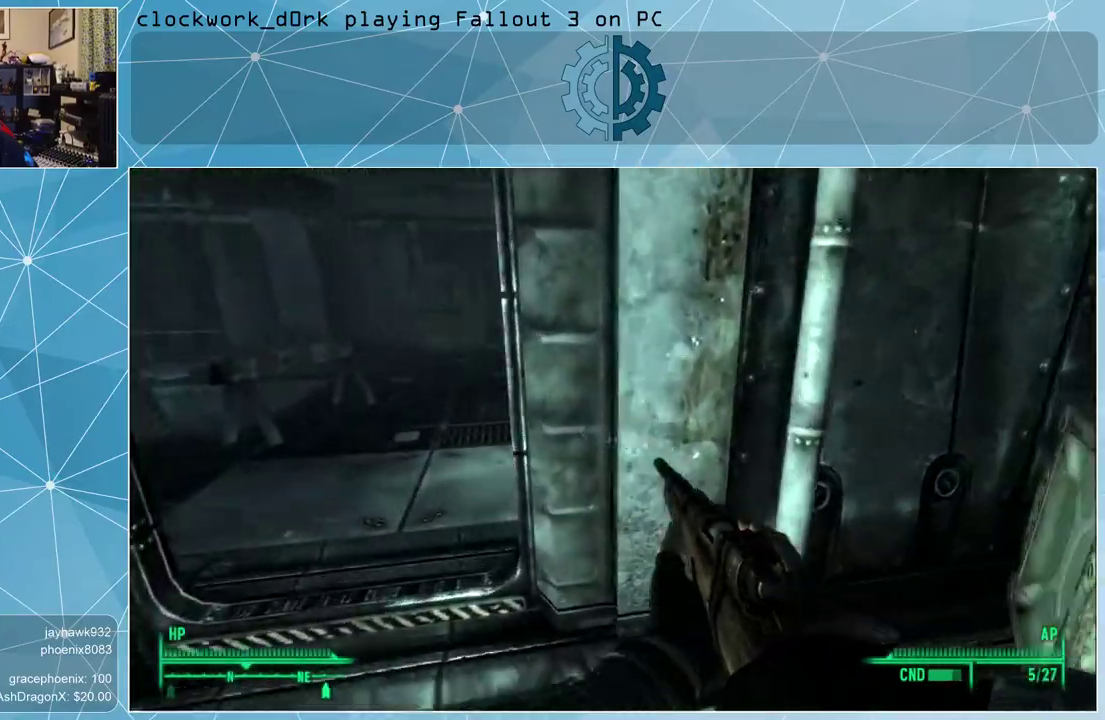
{"keys": ["a", "w"], "mouse": [], "events": []}